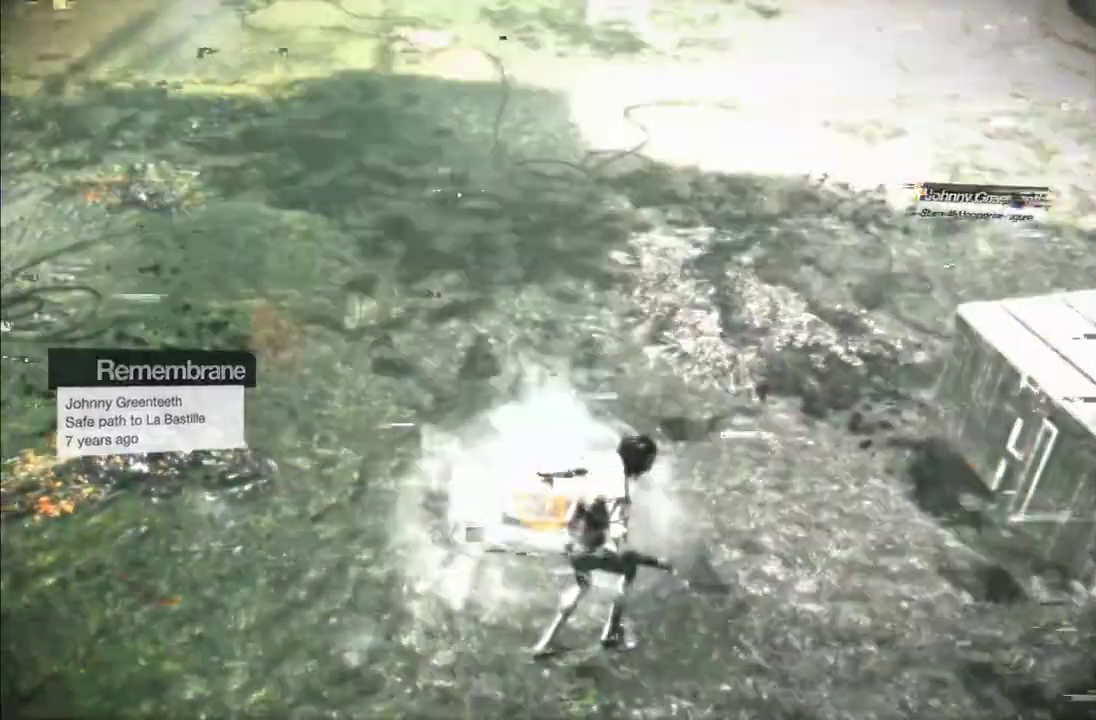
Gameplay with a controller (Xbox layout); each line is a JSON object with the inputs held at the frame after it. "events" lists button and stick changes between this image and that frame as [ms after this image, input, new state], when the widget could be followed in between. This overlay highlights the sticks when they move; stick clicks (L3 R3) are not distinguishable. Not read: L3 R3.
{"buttons": [], "left_stick": "up-right", "right_stick": "left", "events": [[83, "right_stick", "center"], [183, "right_stick", "left"], [250, "left_stick", "up-right"], [283, "right_stick", "center"], [300, "left_stick", "center"], [417, "right_stick", "left"], [450, "left_stick", "up-right"]]}
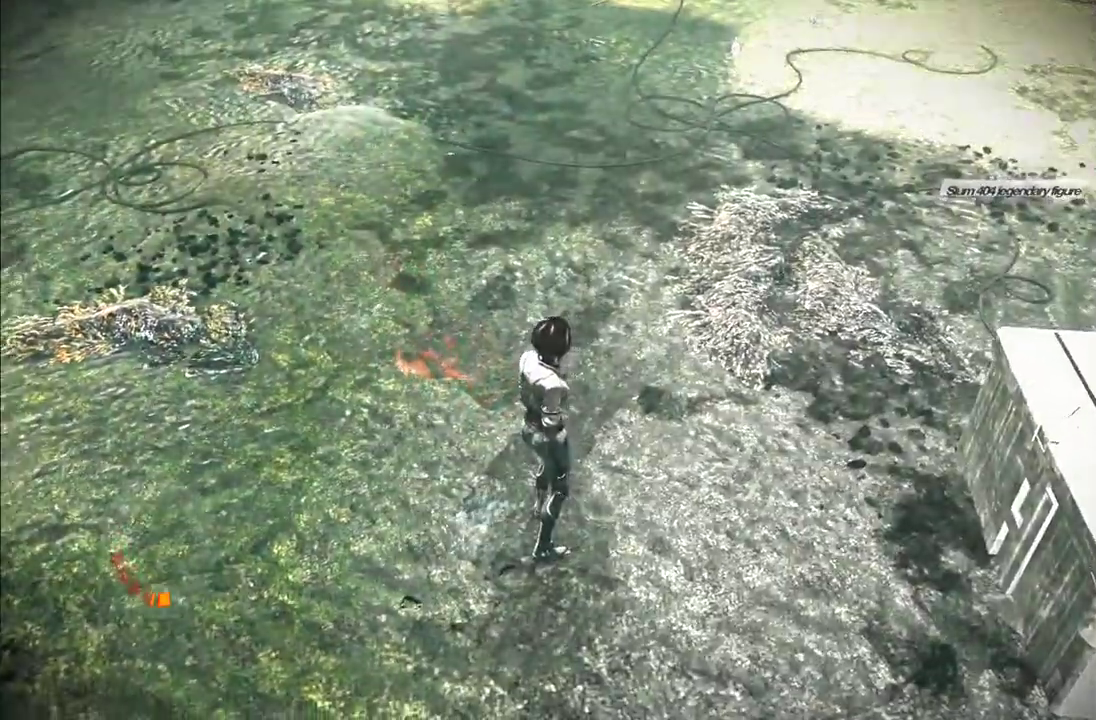
{"buttons": [], "left_stick": "up-right", "right_stick": "left", "events": [[133, "right_stick", "center"], [250, "right_stick", "left"], [300, "right_stick", "up-left"], [383, "left_stick", "up"], [433, "right_stick", "left"], [467, "left_stick", "up-right"]]}
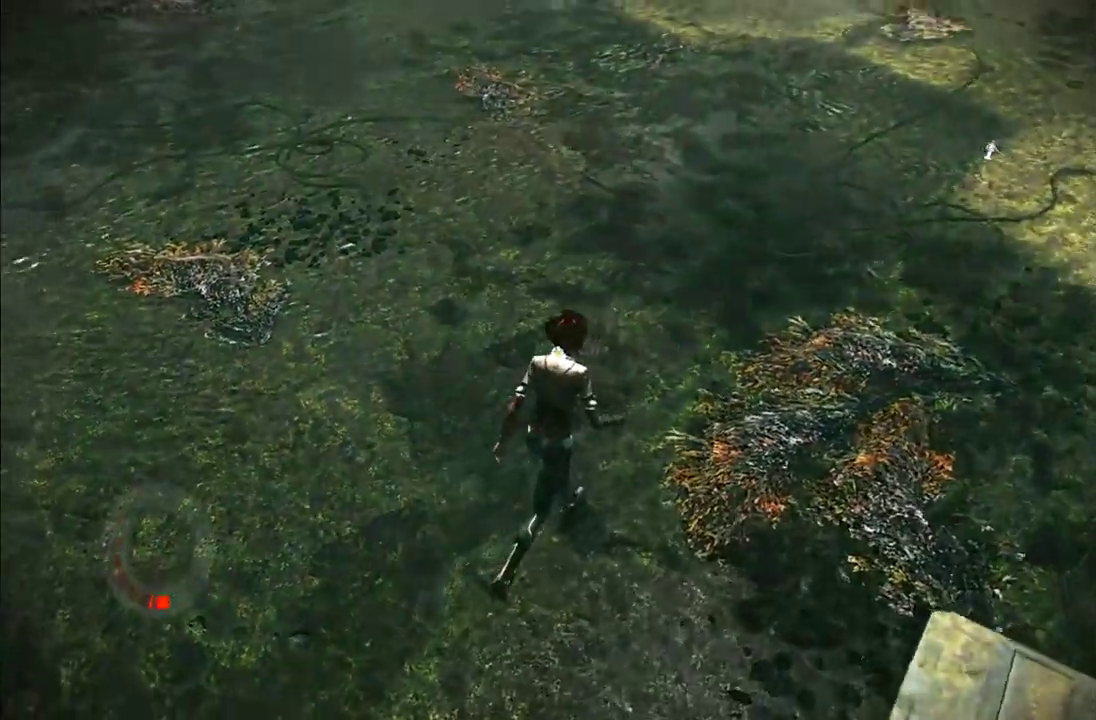
{"buttons": [], "left_stick": "up-right", "right_stick": "center"}
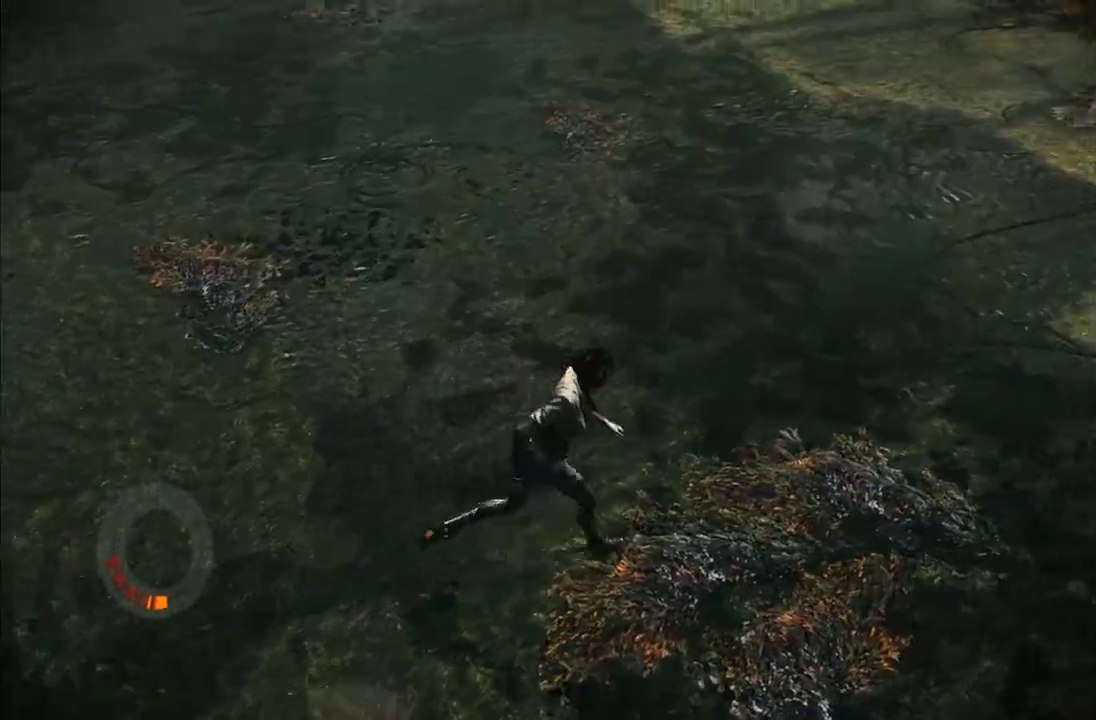
{"buttons": [], "left_stick": "up-left", "right_stick": "up"}
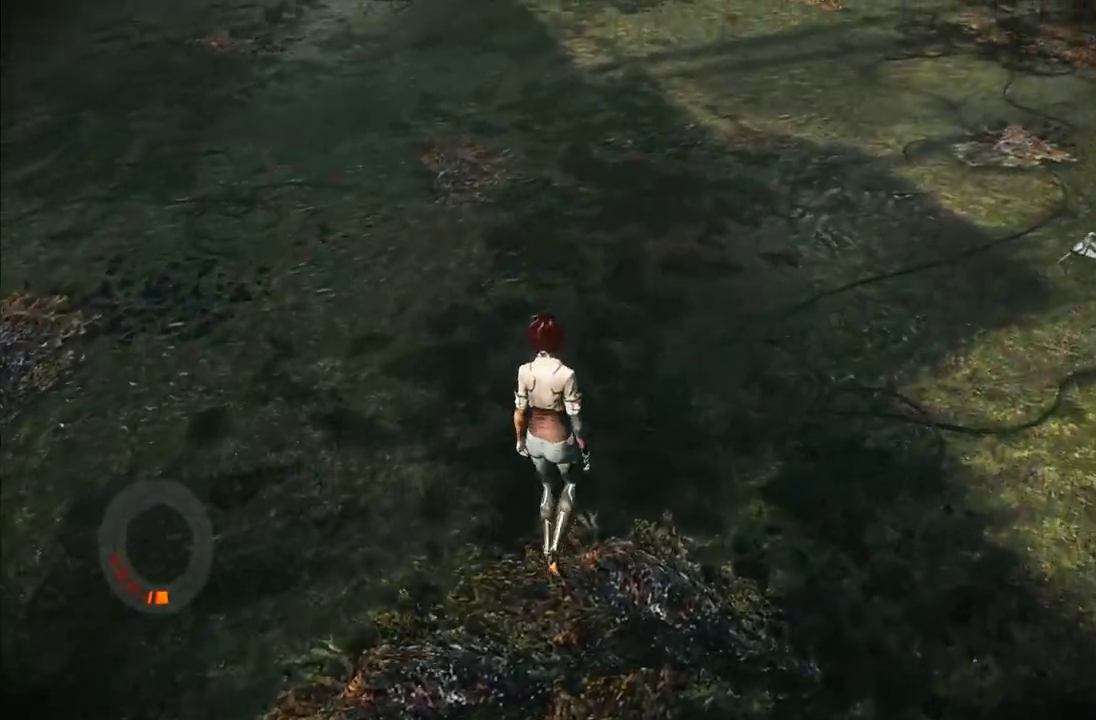
{"buttons": [], "left_stick": "up-left", "right_stick": "center", "events": [[67, "right_stick", "up-left"], [183, "left_stick", "up"], [300, "left_stick", "up-left"], [317, "right_stick", "left"], [417, "right_stick", "center"]]}
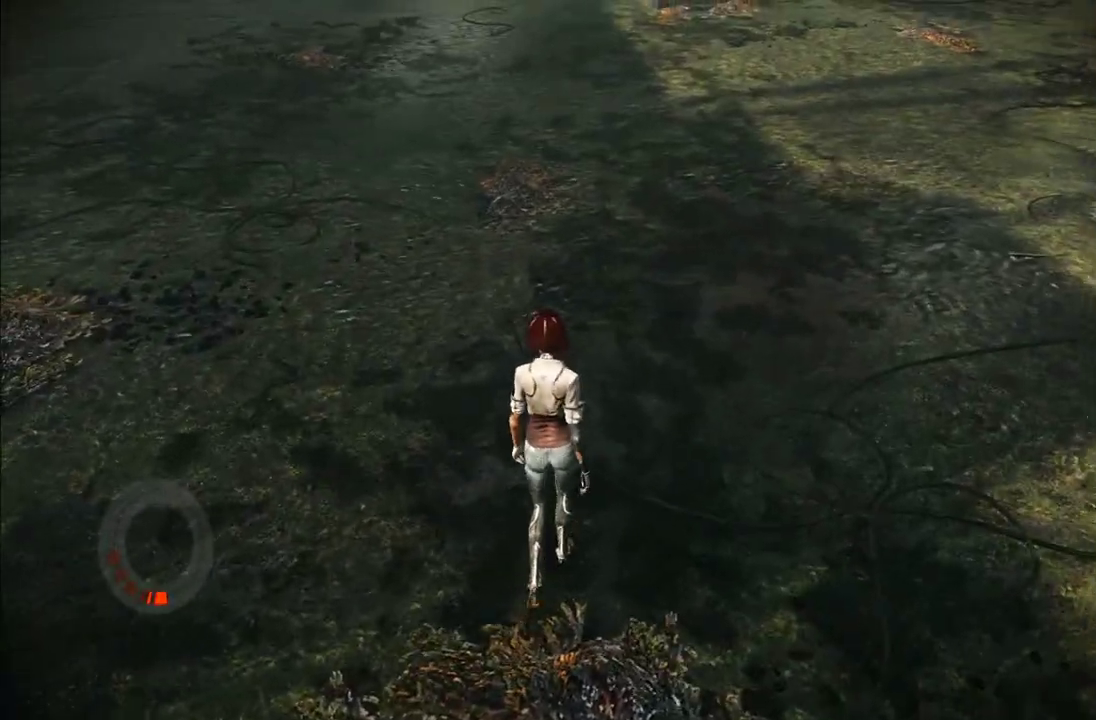
{"buttons": [], "left_stick": "up-left", "right_stick": "center", "events": [[267, "right_stick", "up"], [367, "right_stick", "center"]]}
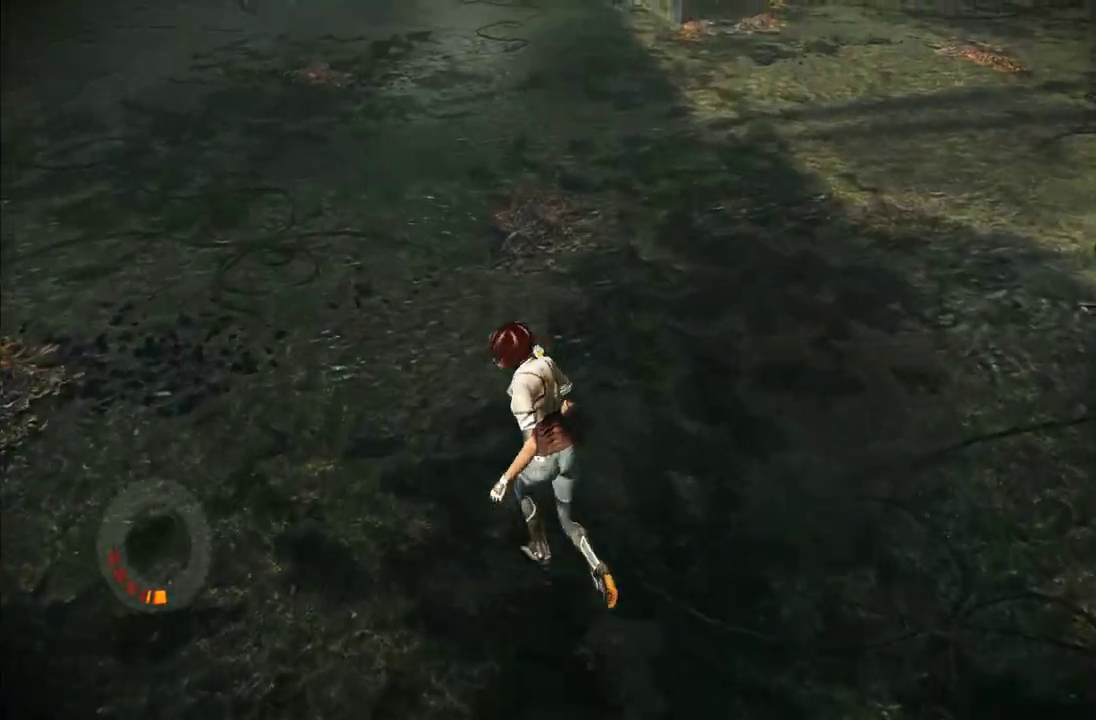
{"buttons": [], "left_stick": "right", "right_stick": "center", "events": [[50, "left_stick", "up"], [217, "left_stick", "up-right"], [450, "left_stick", "right"]]}
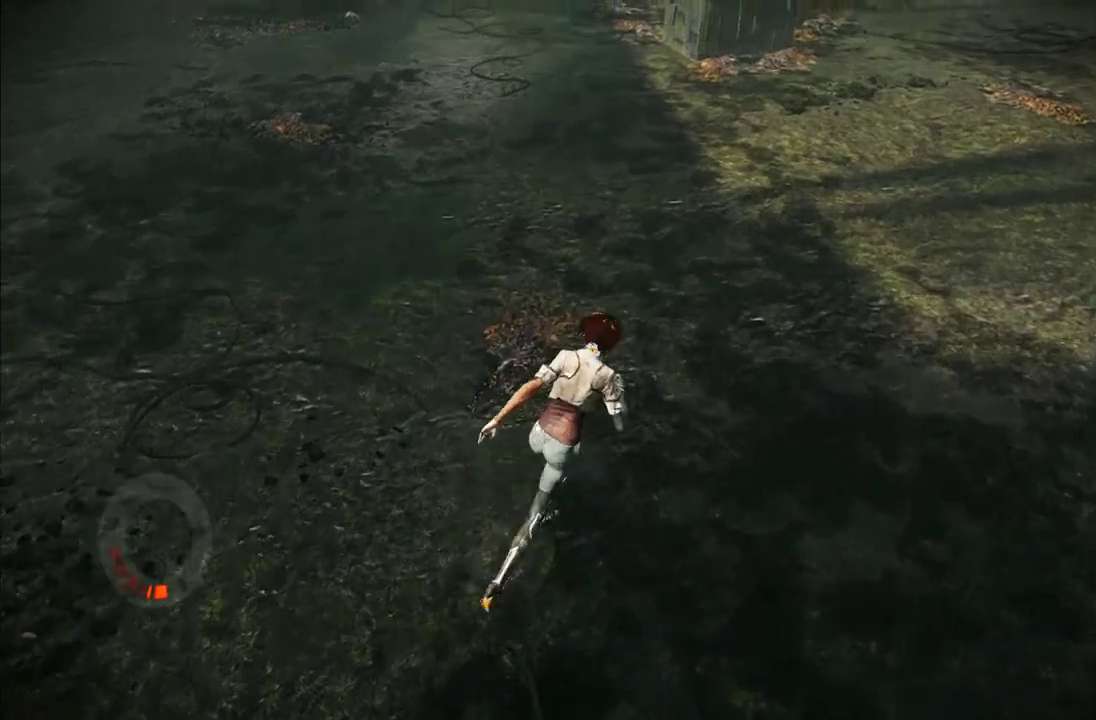
{"buttons": [], "left_stick": "right", "right_stick": "center", "events": []}
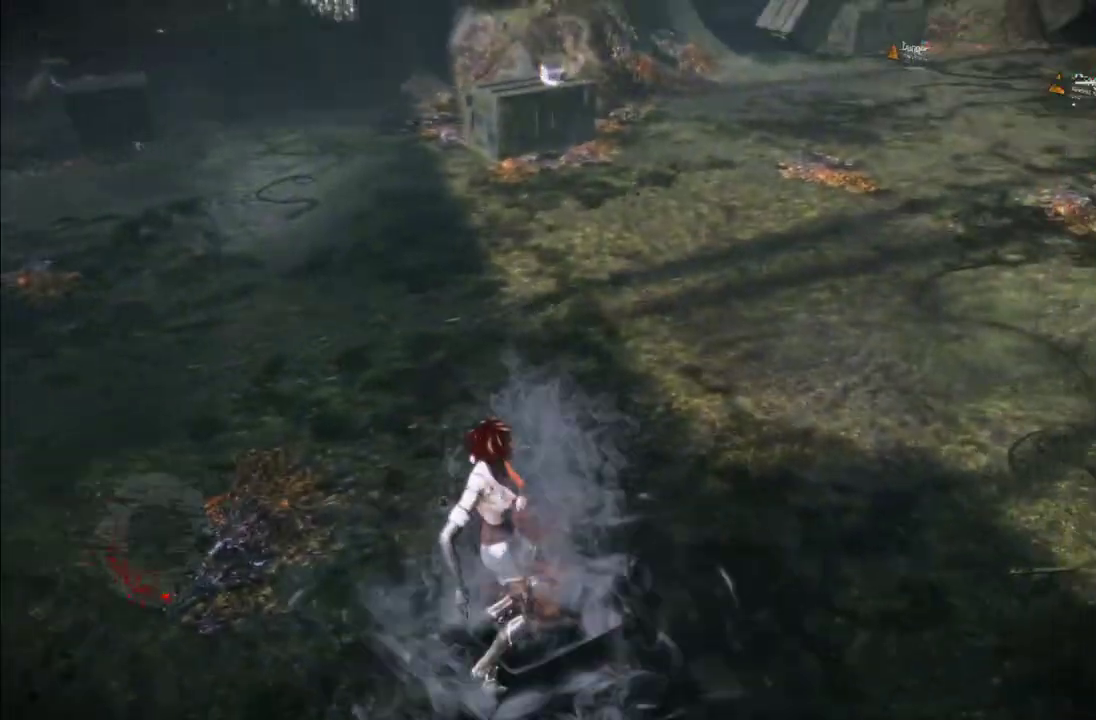
{"buttons": [], "left_stick": "up-right", "right_stick": "center", "events": [[300, "left_stick", "up-right"]]}
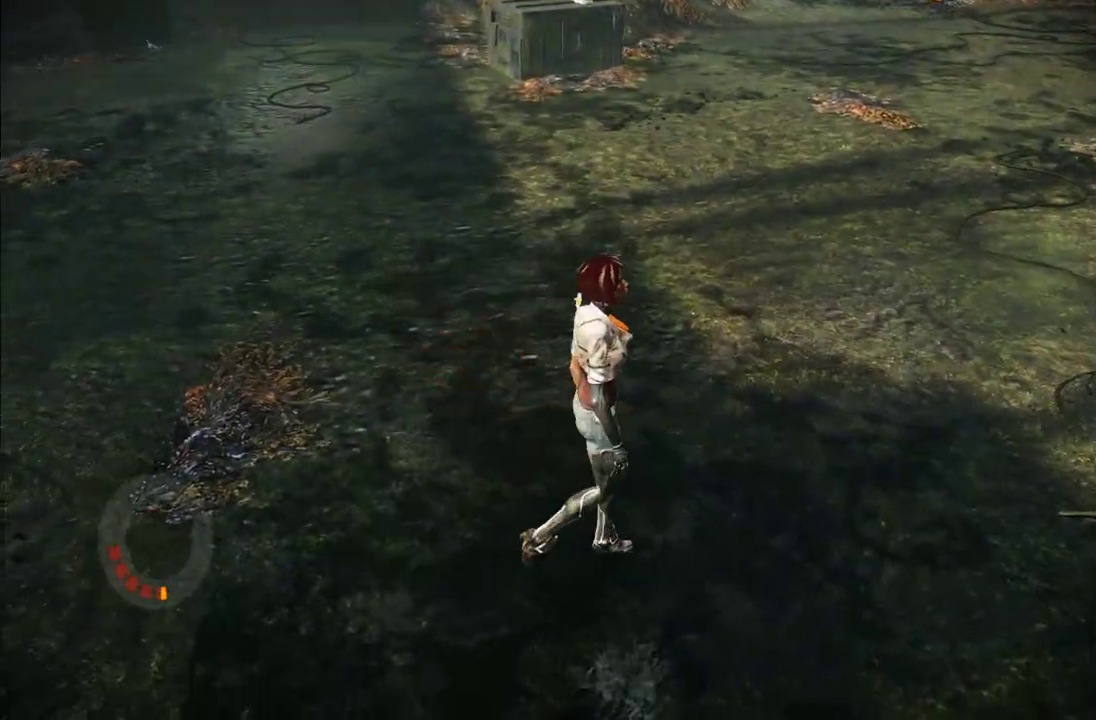
{"buttons": [], "left_stick": "up", "right_stick": "left", "events": [[283, "left_stick", "up"], [400, "right_stick", "left"]]}
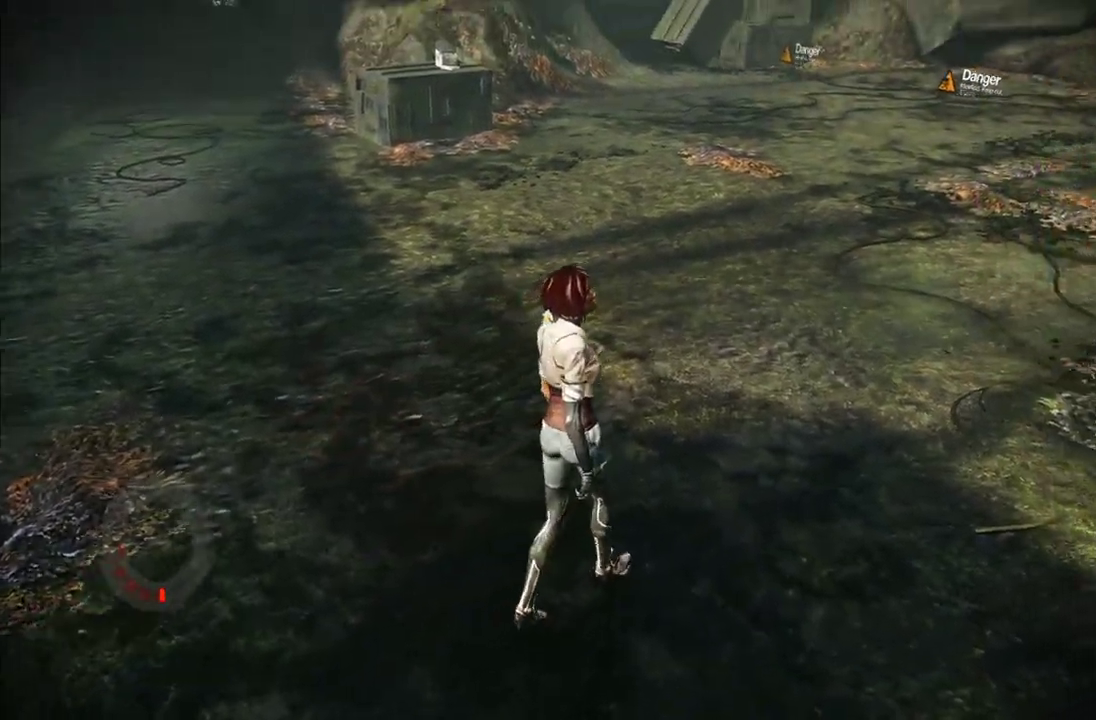
{"buttons": [], "left_stick": "up", "right_stick": "center", "events": [[50, "right_stick", "center"], [133, "right_stick", "left"], [500, "right_stick", "center"]]}
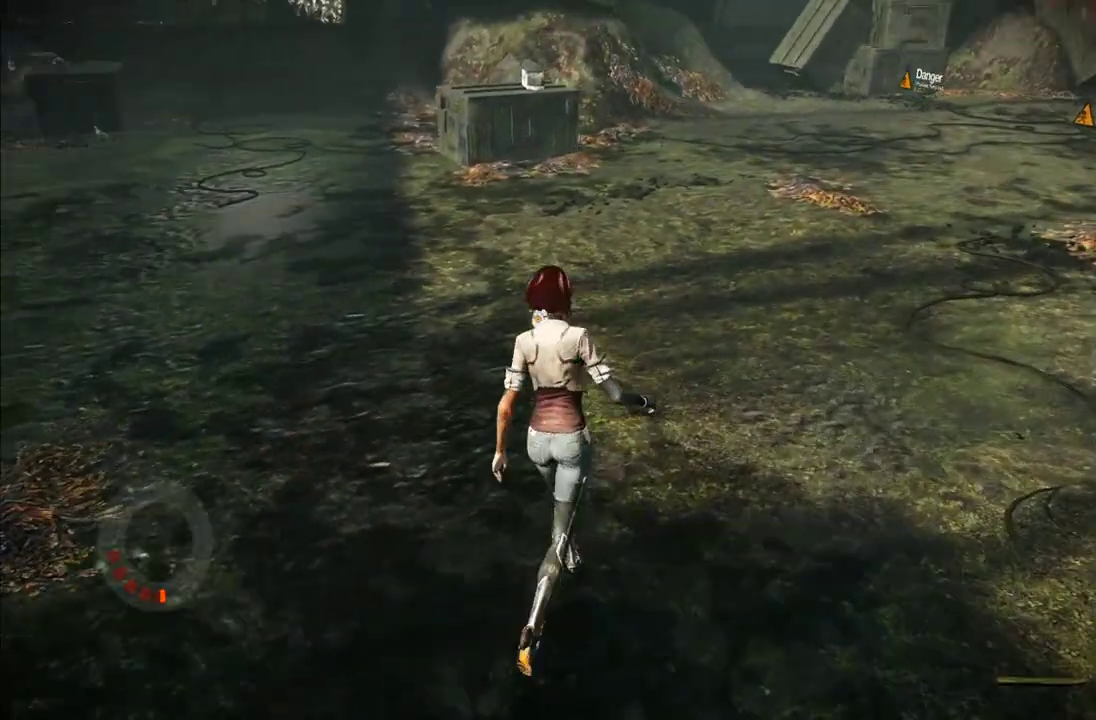
{"buttons": [], "left_stick": "up", "right_stick": "center", "events": [[100, "right_stick", "left"], [183, "right_stick", "center"]]}
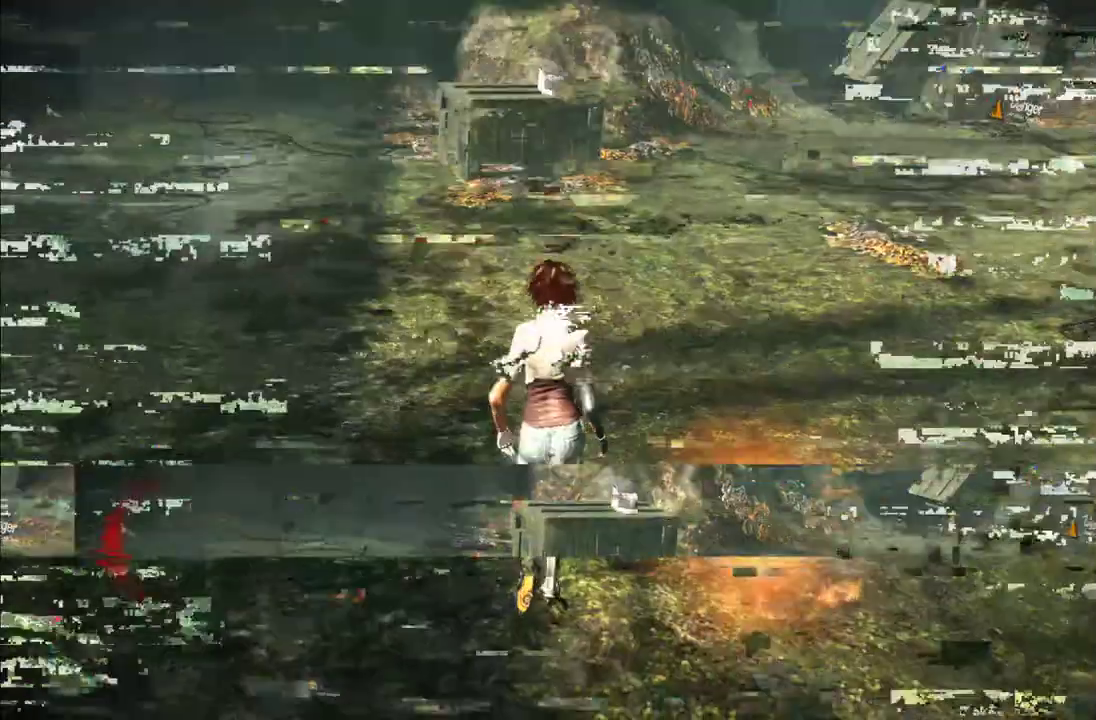
{"buttons": [], "left_stick": "center", "right_stick": "center", "events": [[467, "left_stick", "center"]]}
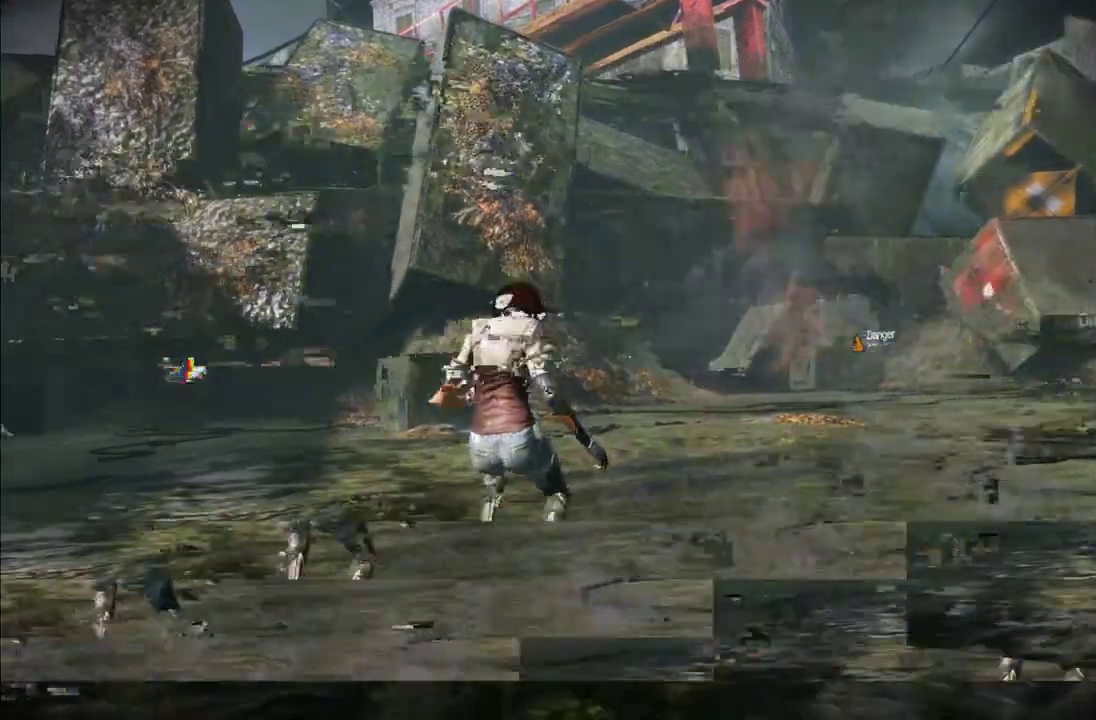
{"buttons": [], "left_stick": "center", "right_stick": "center", "events": [[67, "START", "down"], [417, "START", "up"]]}
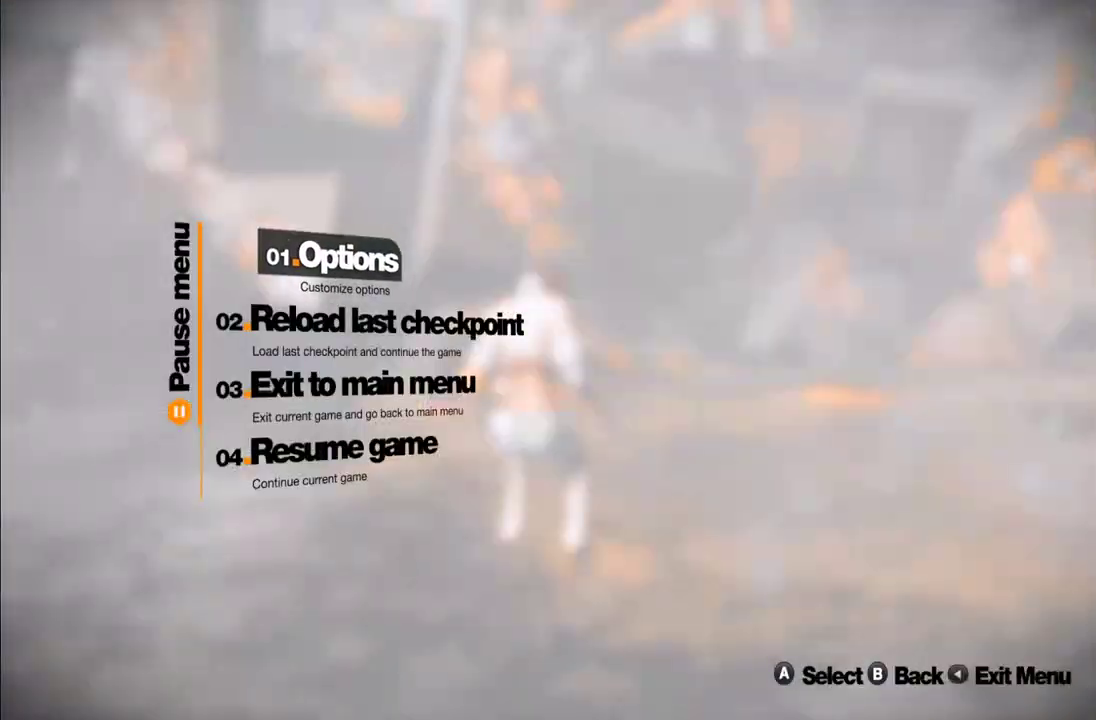
{"buttons": [], "left_stick": "center", "right_stick": "center", "events": [[50, "B", "down"], [167, "B", "up"]]}
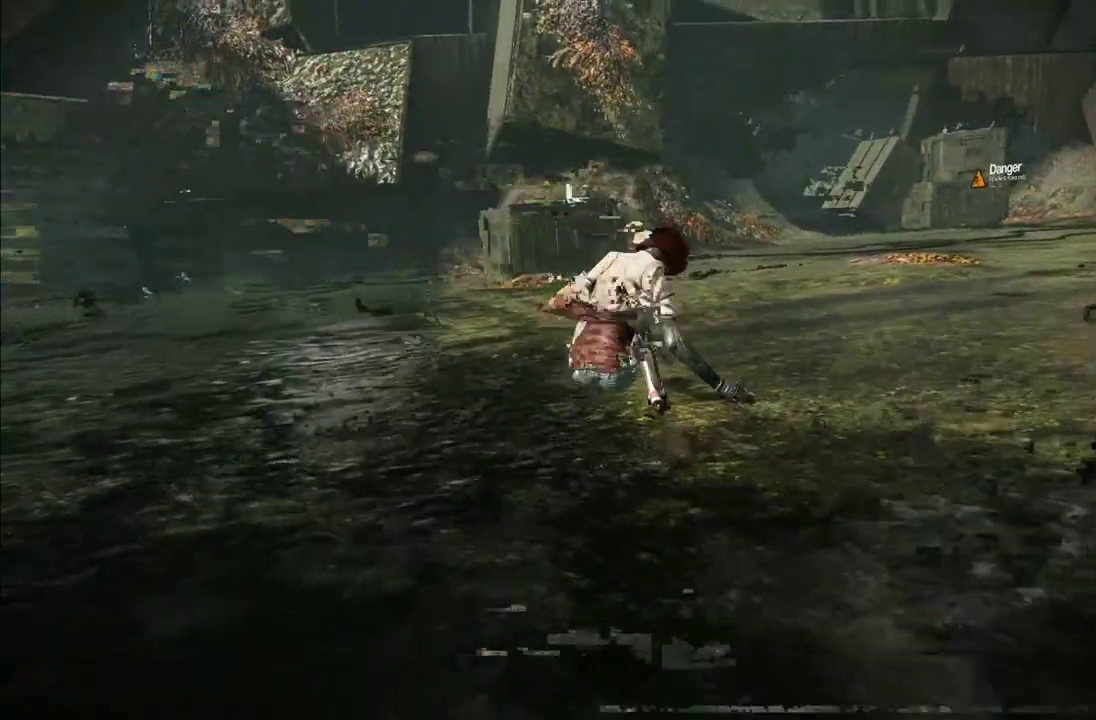
{"buttons": [], "left_stick": "center", "right_stick": "center", "events": []}
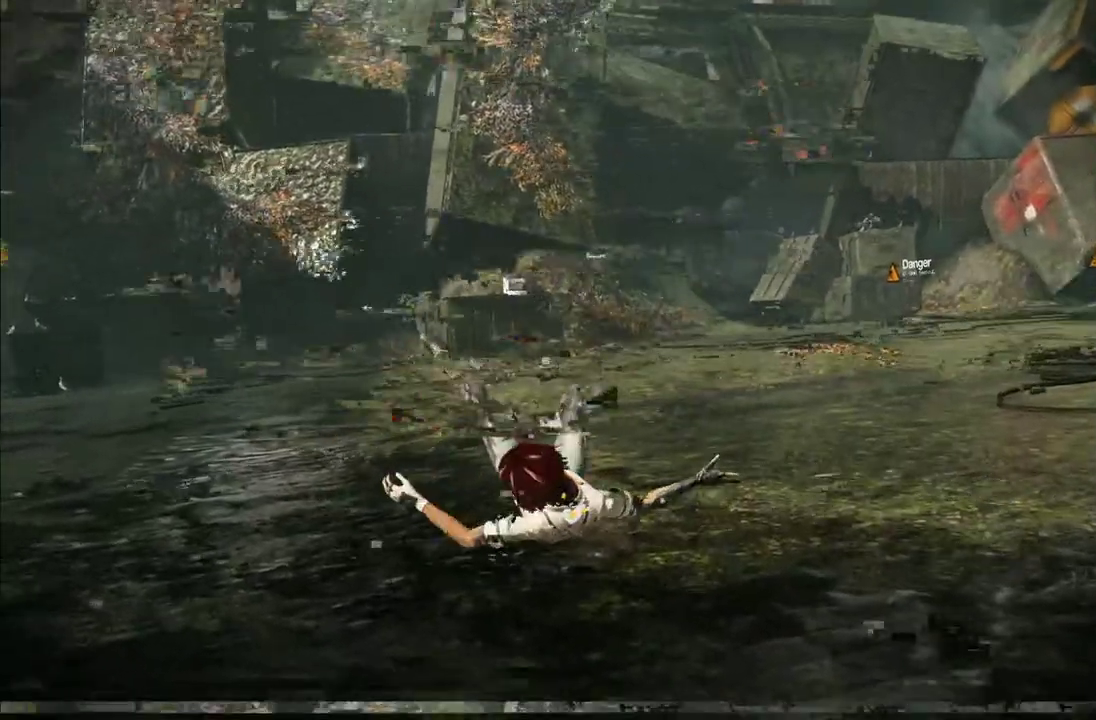
{"buttons": [], "left_stick": "center", "right_stick": "center", "events": []}
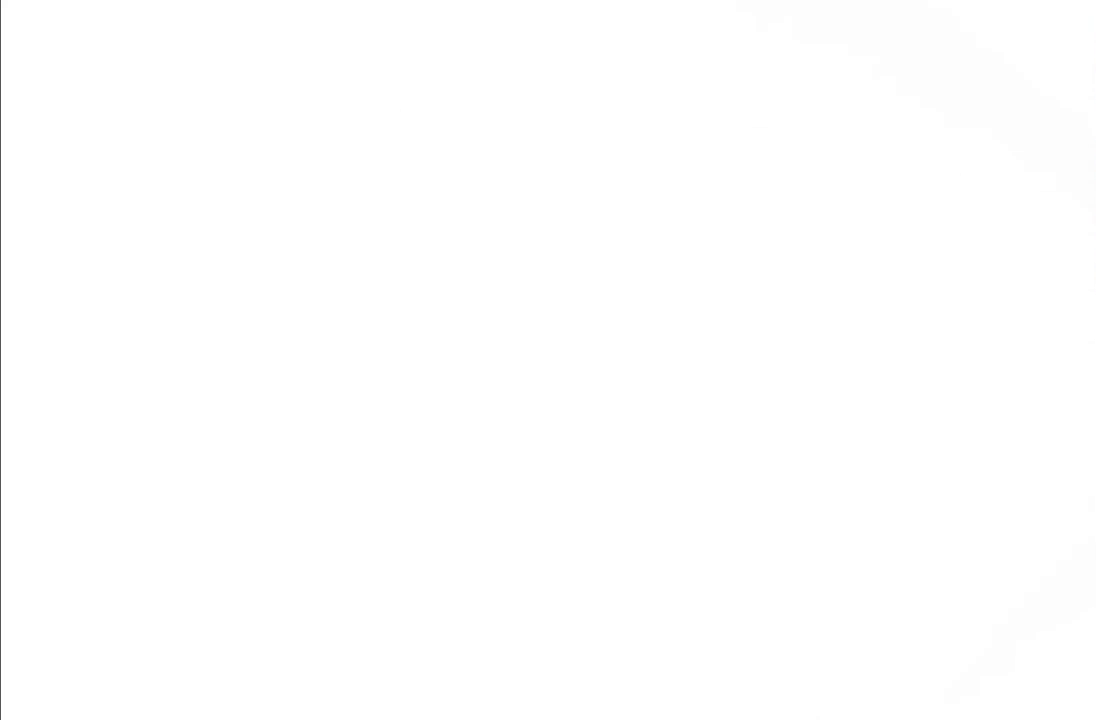
{"buttons": [], "left_stick": "center", "right_stick": "center", "events": []}
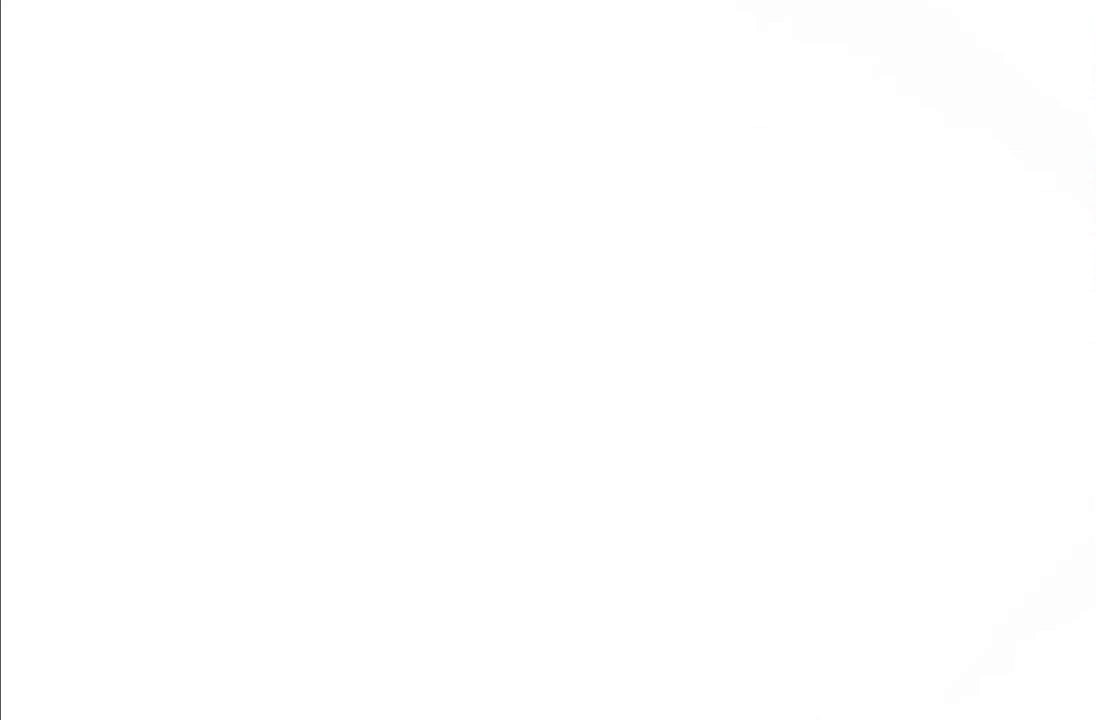
{"buttons": [], "left_stick": "center", "right_stick": "center", "events": []}
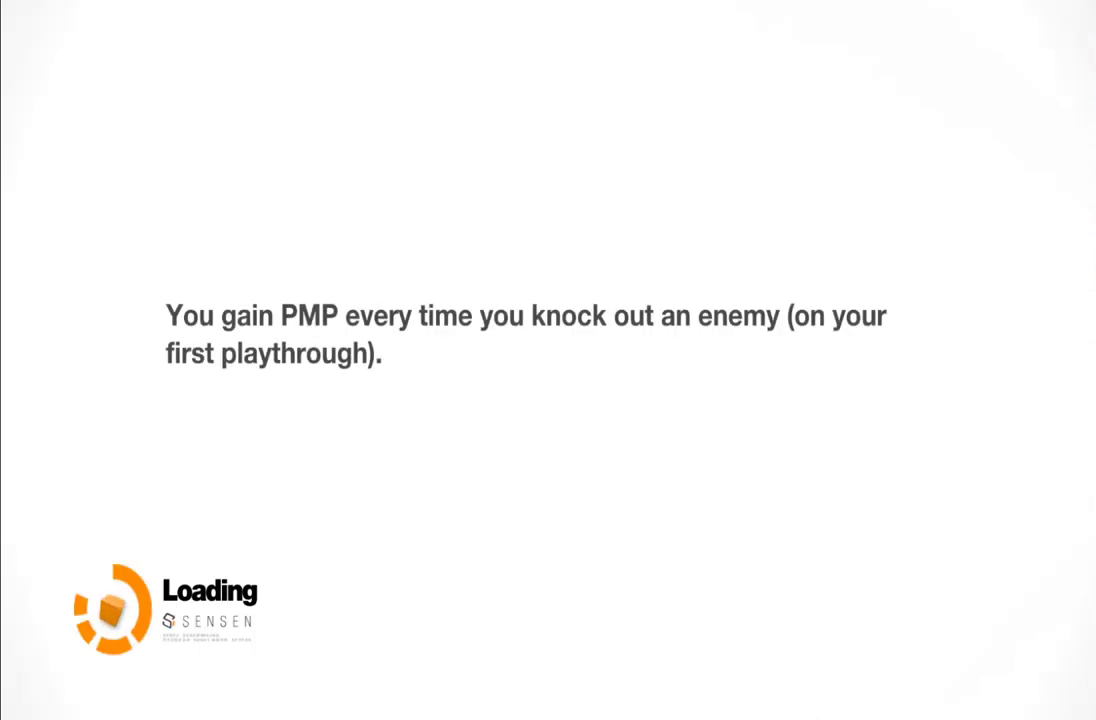
{"buttons": [], "left_stick": "center", "right_stick": "center", "events": [[50, "right_stick", "down"], [200, "right_stick", "center"]]}
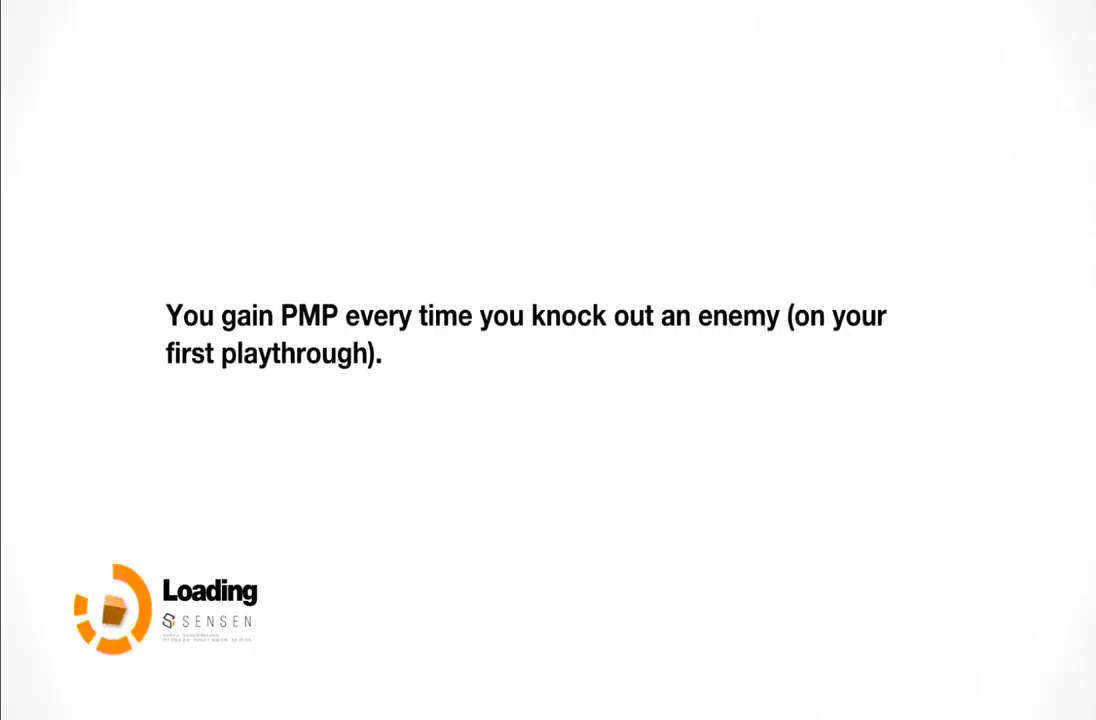
{"buttons": [], "left_stick": "center", "right_stick": "down", "events": [[383, "right_stick", "down"]]}
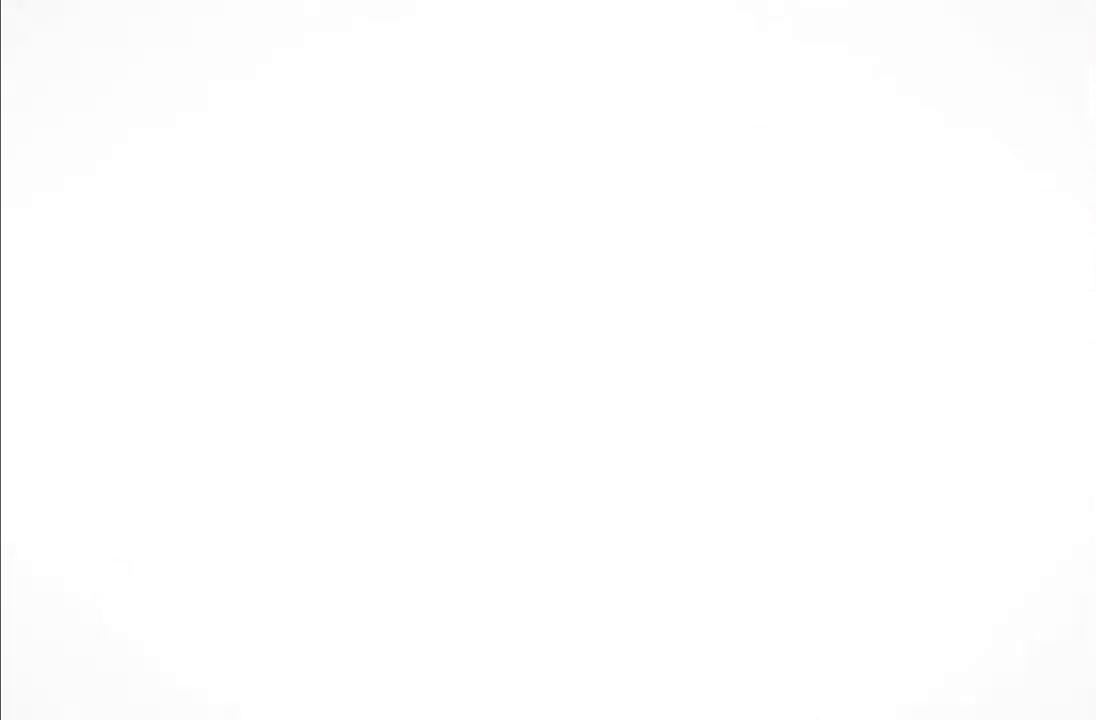
{"buttons": [], "left_stick": "center", "right_stick": "right", "events": [[50, "right_stick", "center"], [267, "right_stick", "down"], [483, "right_stick", "right"]]}